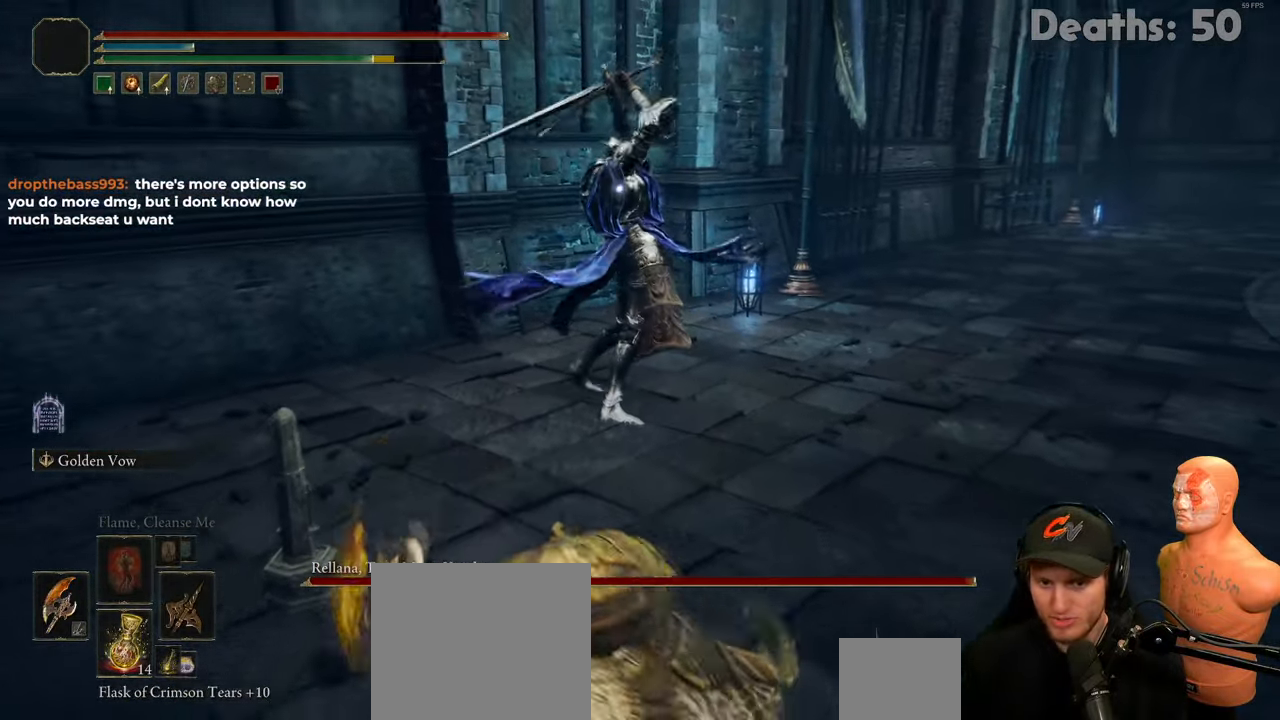
Gameplay with a controller (Xbox layout); each line is a JSON object with the inputs held at the frame after it. "events" lists button and stick changes between this image and that frame as [ms after this image, input, new state], when the widget could be followed in between.
{"buttons": ["B"], "left_stick": "down-right", "right_stick": "center", "events": [[267, "B", "down"]]}
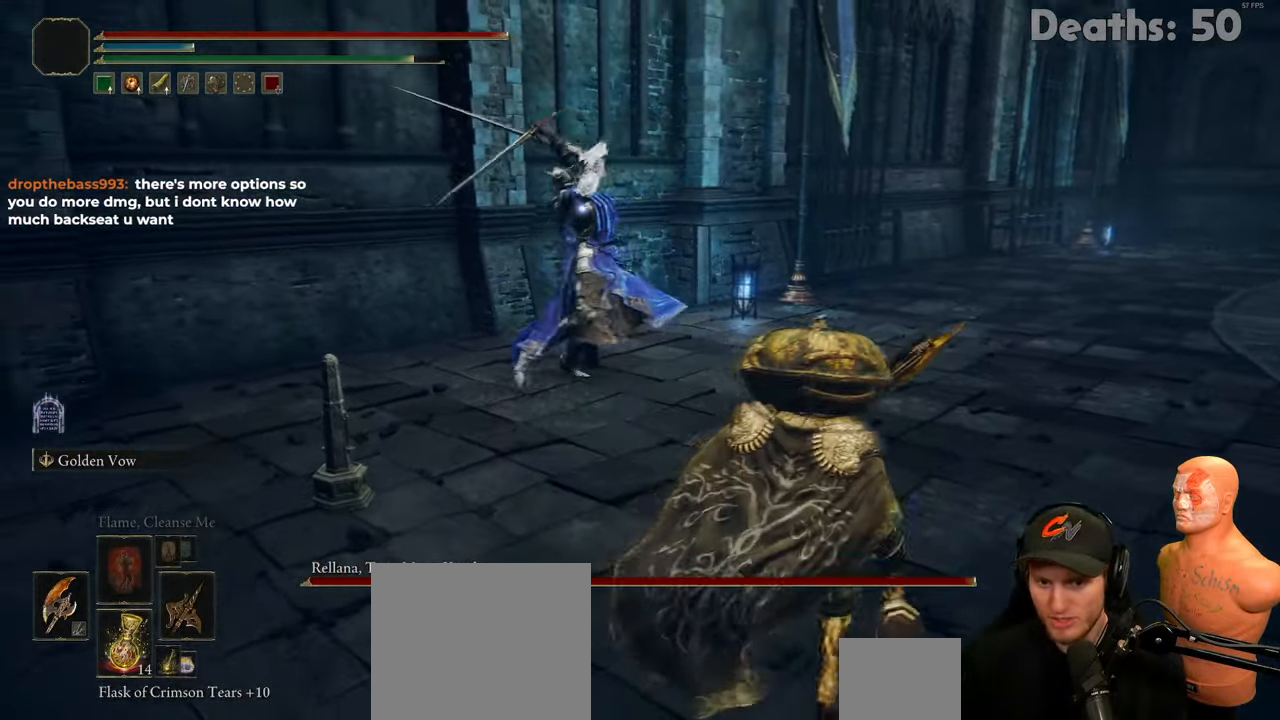
{"buttons": [], "left_stick": "down", "right_stick": "center", "events": [[17, "B", "up"], [17, "left_stick", "down"]]}
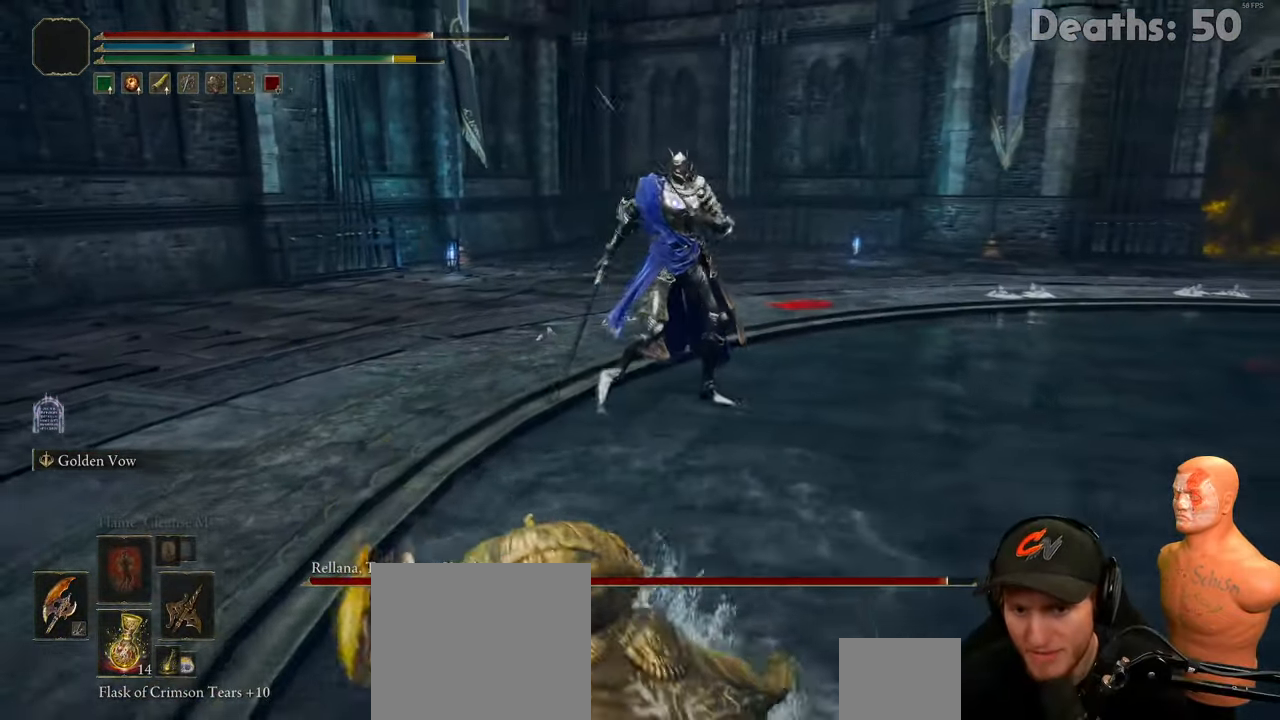
{"buttons": [], "left_stick": "down-left", "right_stick": "center", "events": [[66, "left_stick", "down-left"]]}
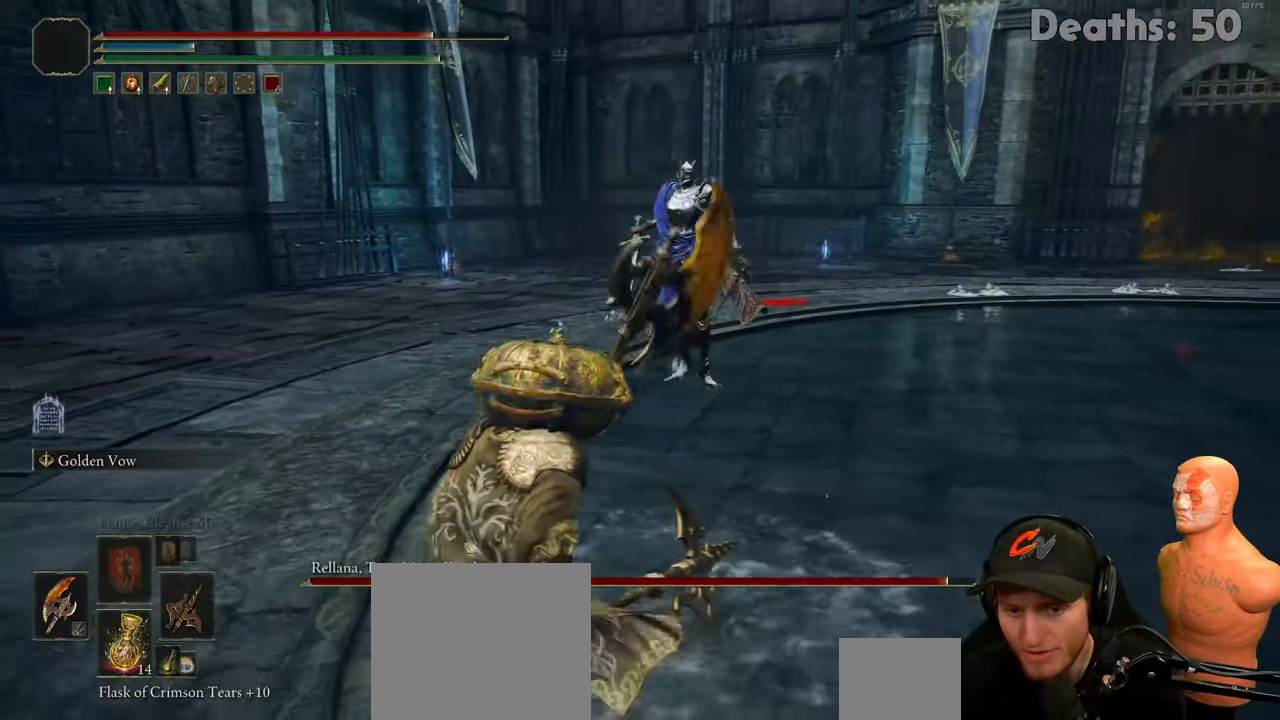
{"buttons": [], "left_stick": "down", "right_stick": "center", "events": [[184, "left_stick", "down-right"], [384, "left_stick", "down"]]}
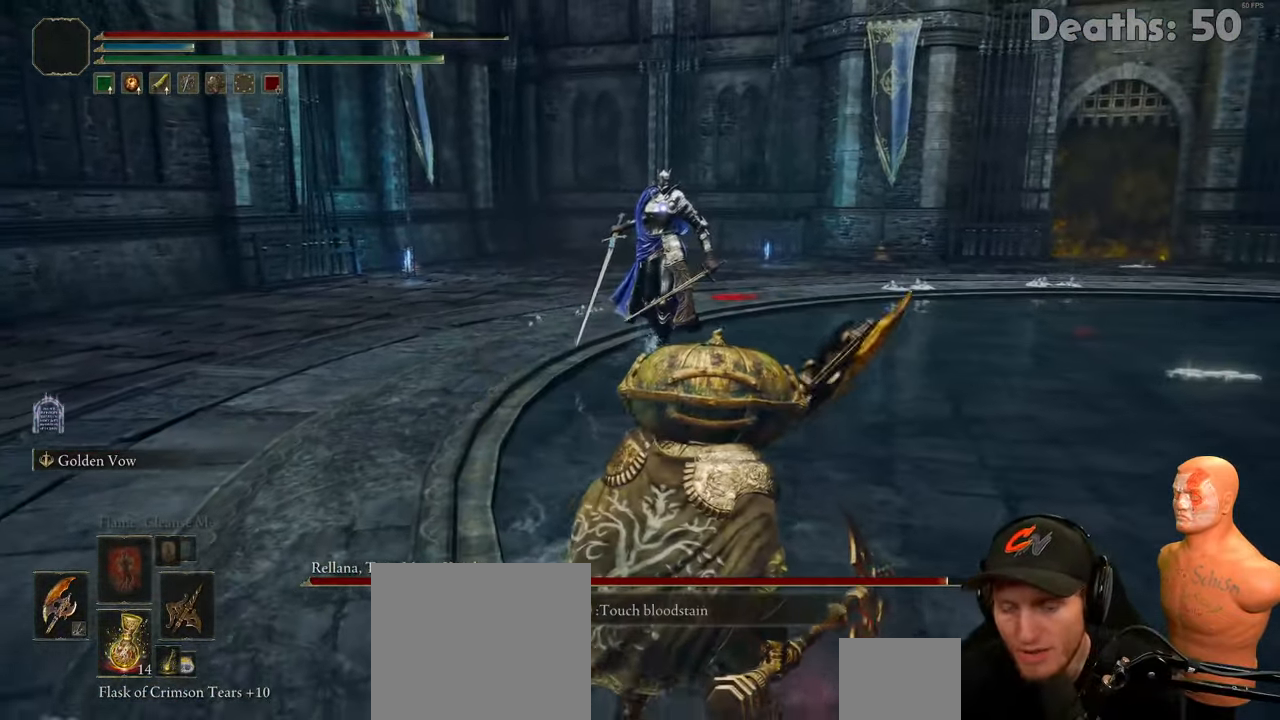
{"buttons": [], "left_stick": "right", "right_stick": "center", "events": [[434, "left_stick", "right"]]}
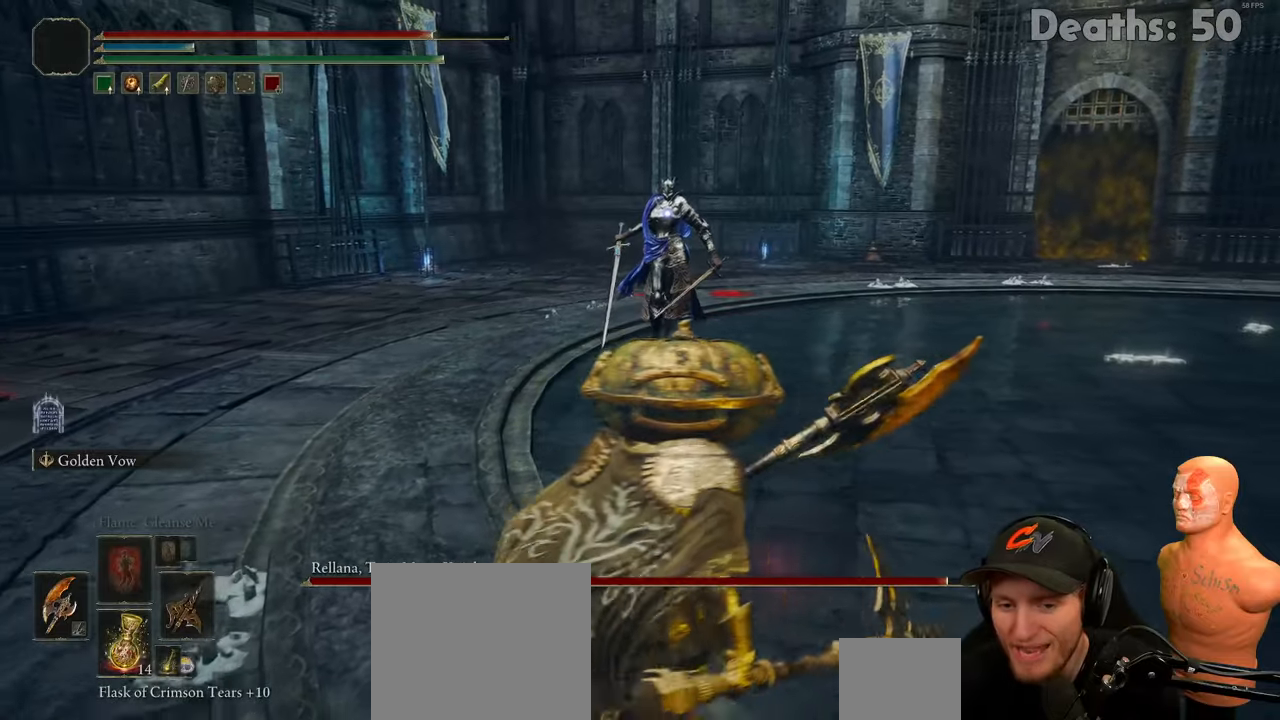
{"buttons": [], "left_stick": "down", "right_stick": "center", "events": [[350, "left_stick", "down"]]}
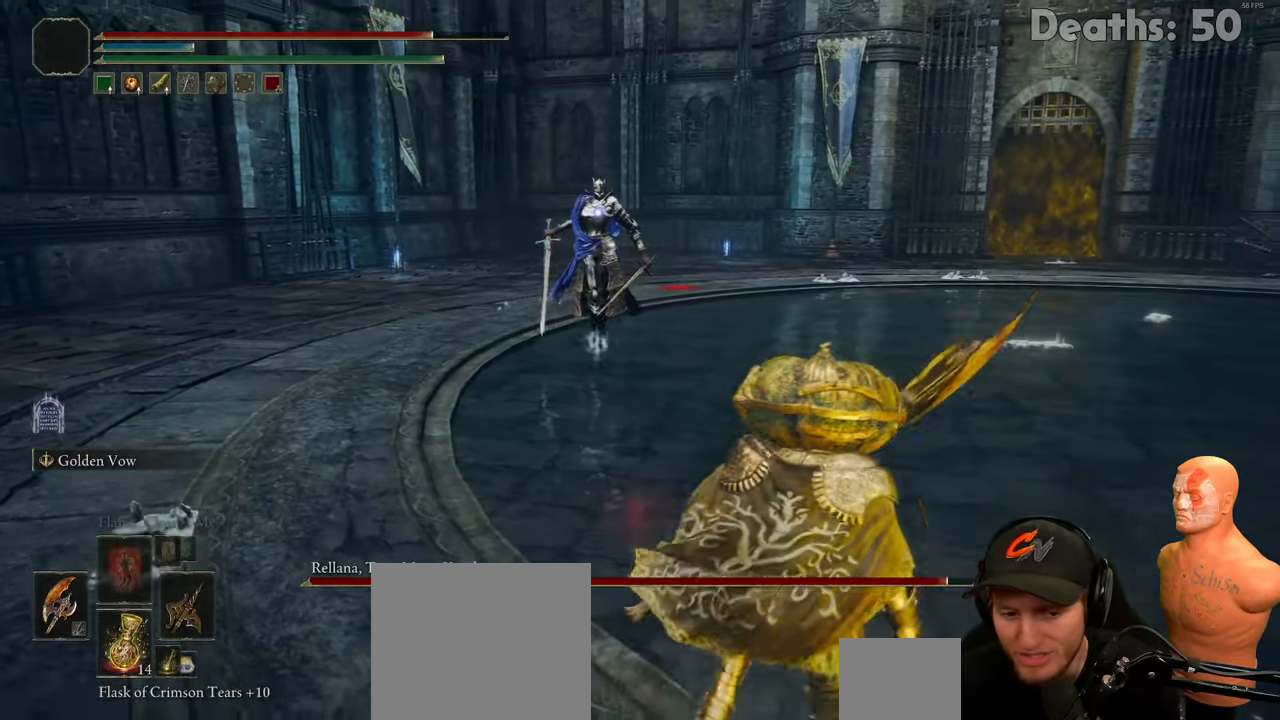
{"buttons": [], "left_stick": "down-right", "right_stick": "center", "events": [[184, "left_stick", "down-right"], [334, "X", "down"], [367, "X", "up"]]}
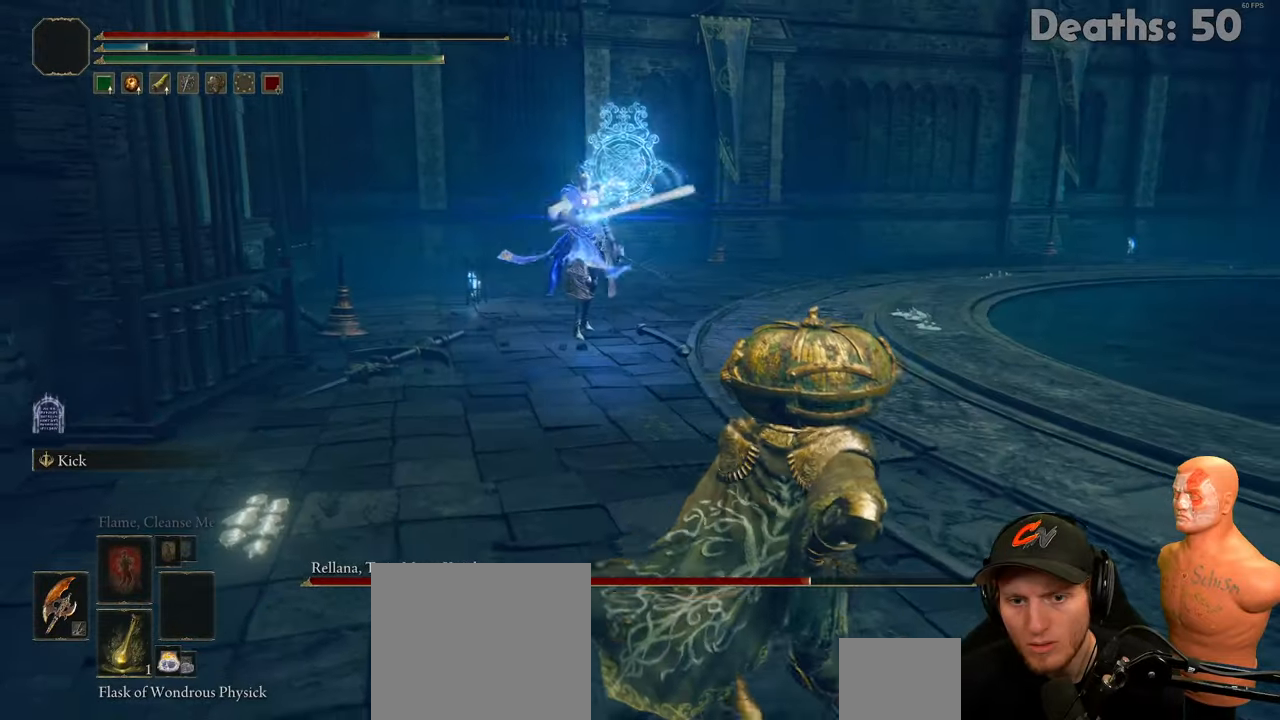
{"buttons": [], "left_stick": "down-right", "right_stick": "center", "events": []}
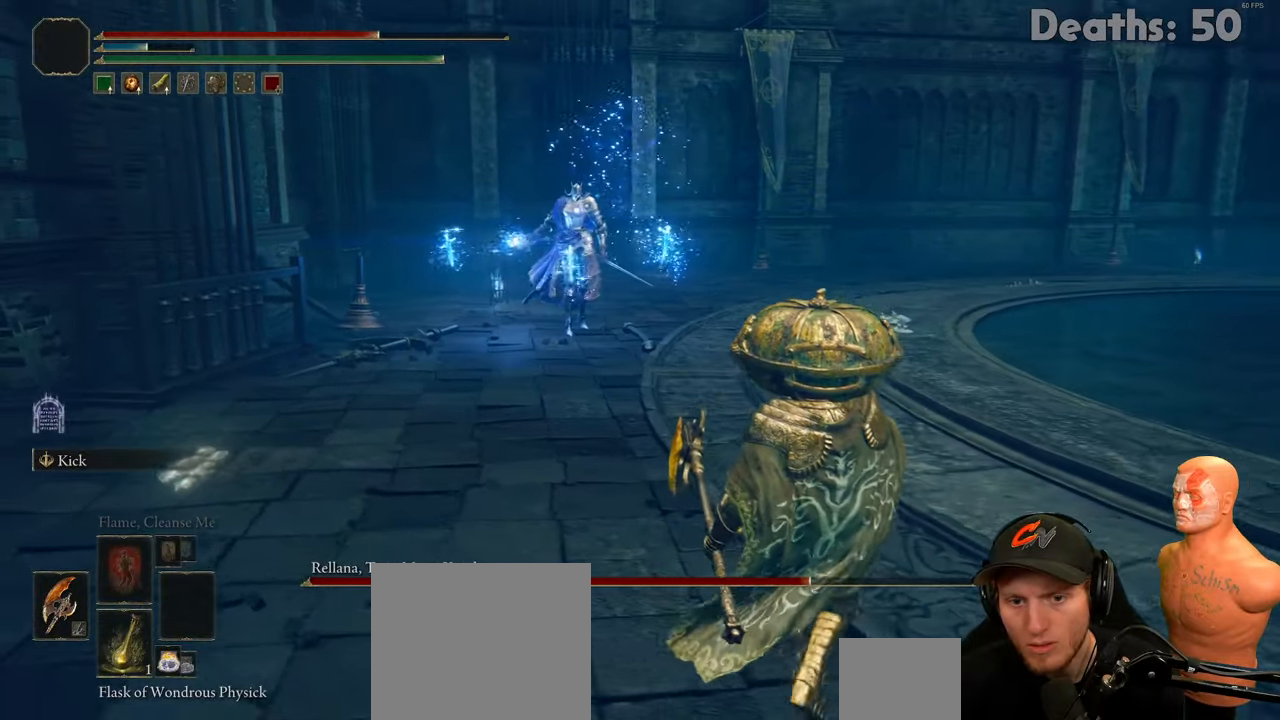
{"buttons": [], "left_stick": "down-right", "right_stick": "center", "events": []}
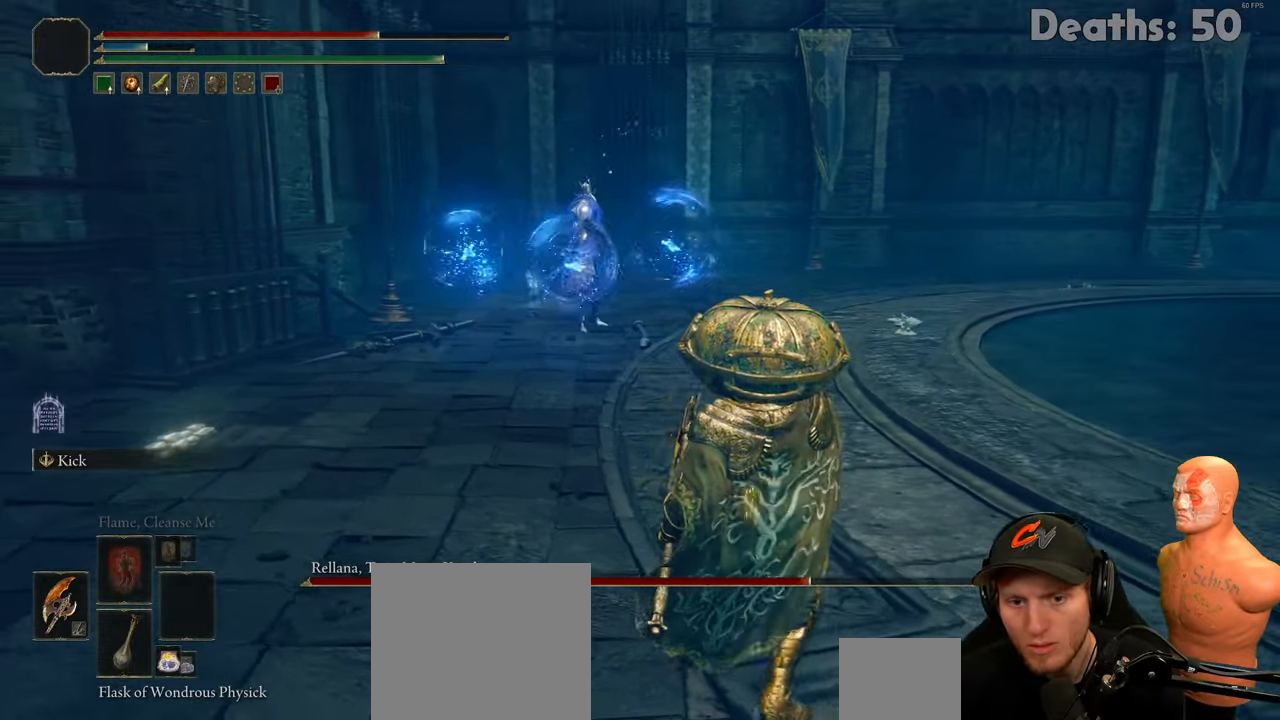
{"buttons": [], "left_stick": "right", "right_stick": "center", "events": [[17, "left_stick", "right"], [117, "B", "down"], [234, "B", "up"], [300, "B", "down"], [367, "B", "up"], [434, "B", "down"], [484, "B", "up"]]}
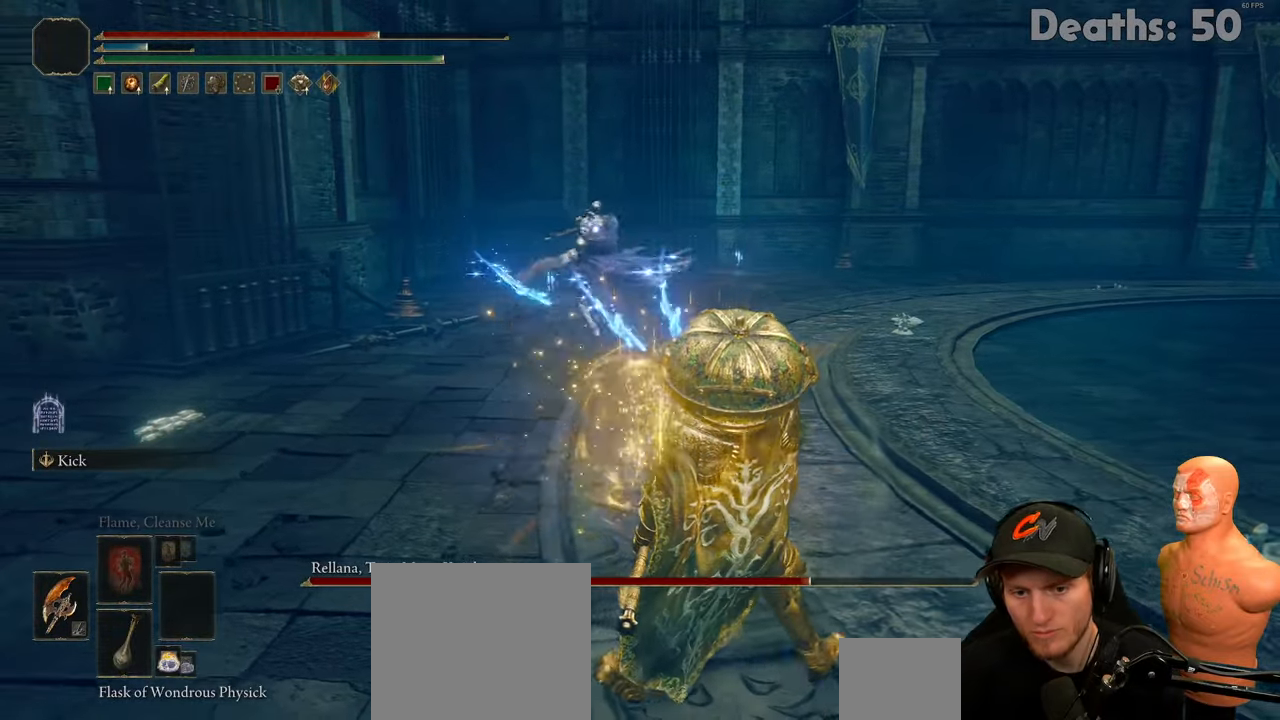
{"buttons": [], "left_stick": "right", "right_stick": "center", "events": [[84, "B", "down"], [134, "B", "up"]]}
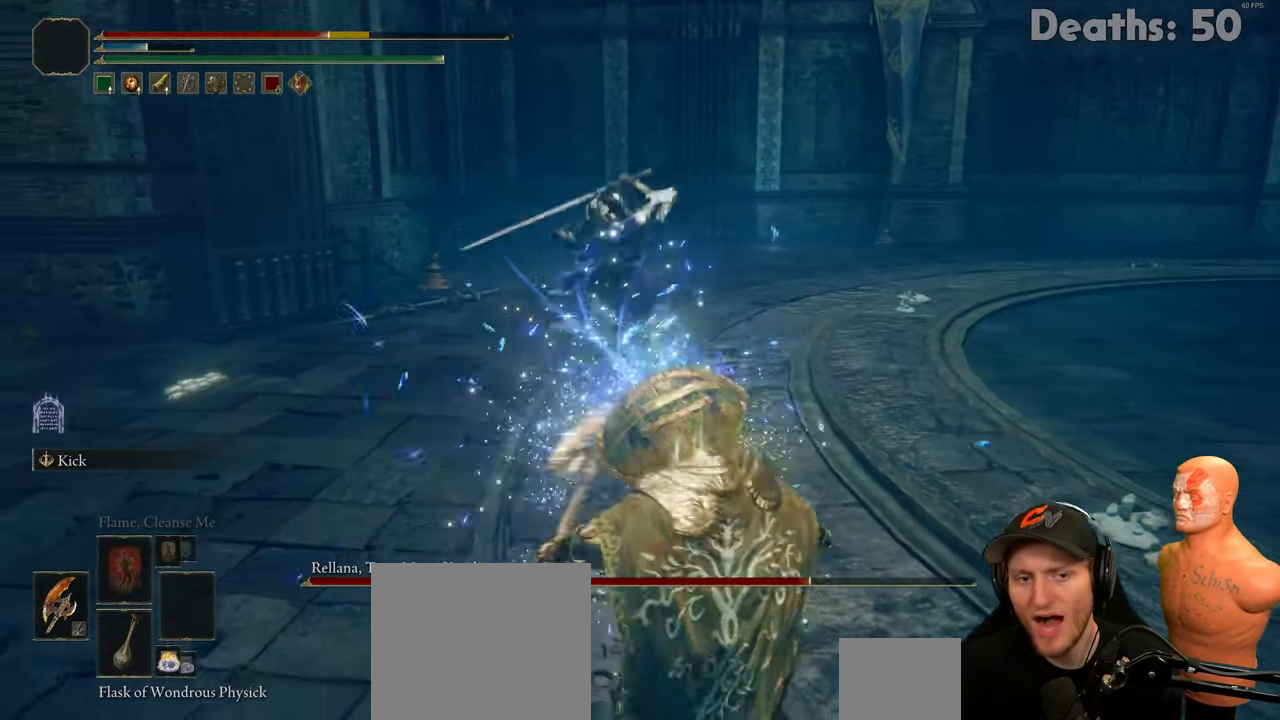
{"buttons": [], "left_stick": "right", "right_stick": "center", "events": [[67, "left_stick", "down-right"], [217, "left_stick", "right"], [234, "B", "down"], [334, "B", "up"]]}
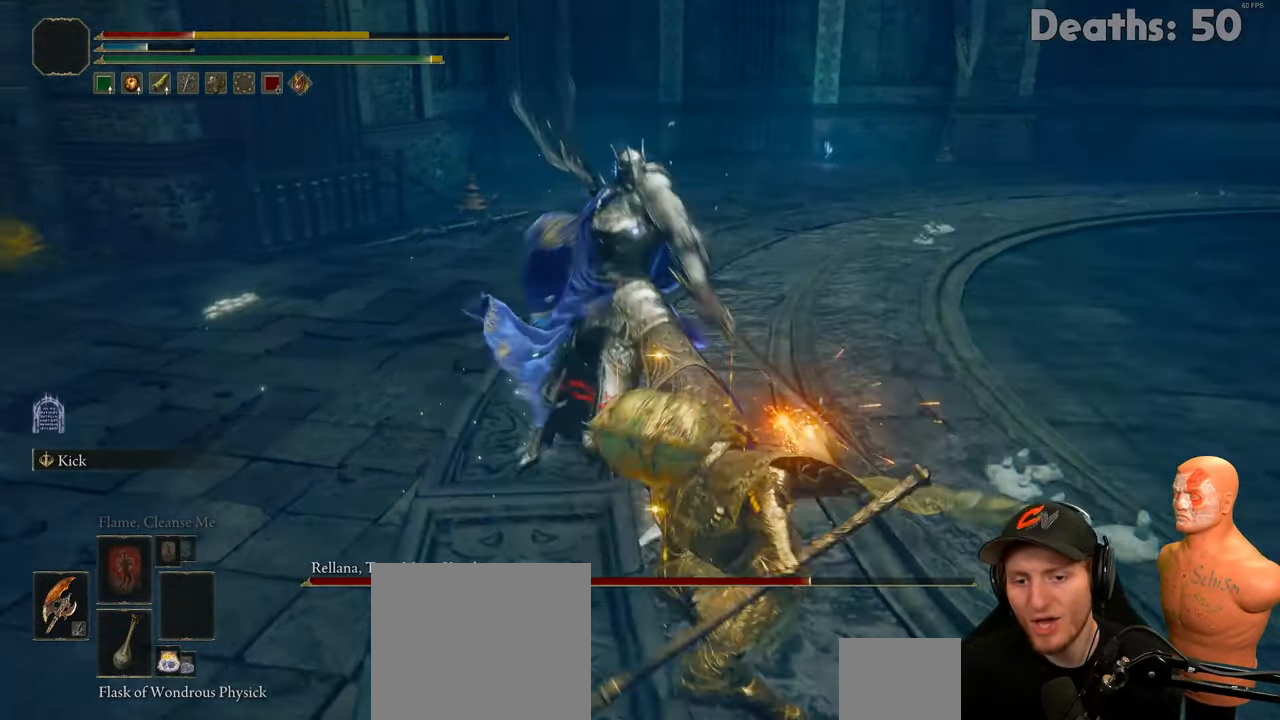
{"buttons": [], "left_stick": "down-right", "right_stick": "center", "events": [[234, "B", "down"], [334, "B", "up"], [334, "left_stick", "down-right"], [401, "B", "down"], [484, "B", "up"]]}
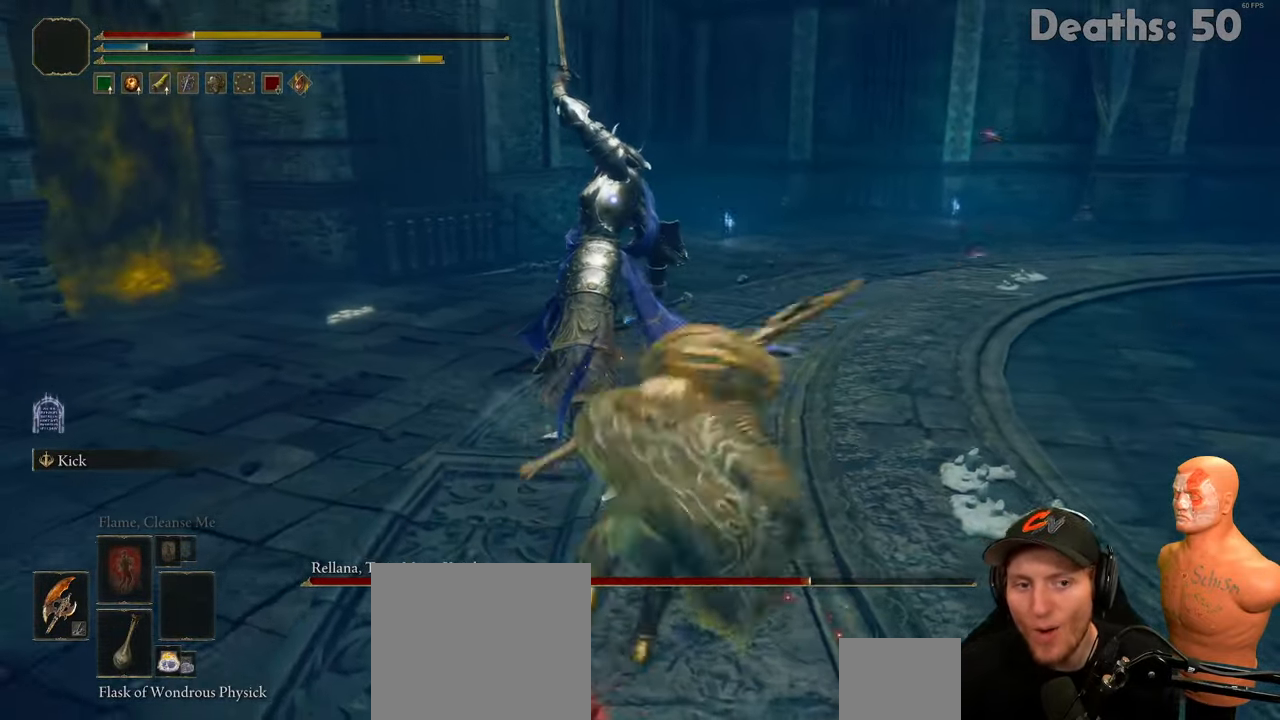
{"buttons": ["B"], "left_stick": "down-right", "right_stick": "center", "events": [[33, "B", "down"], [117, "B", "up"], [467, "B", "down"]]}
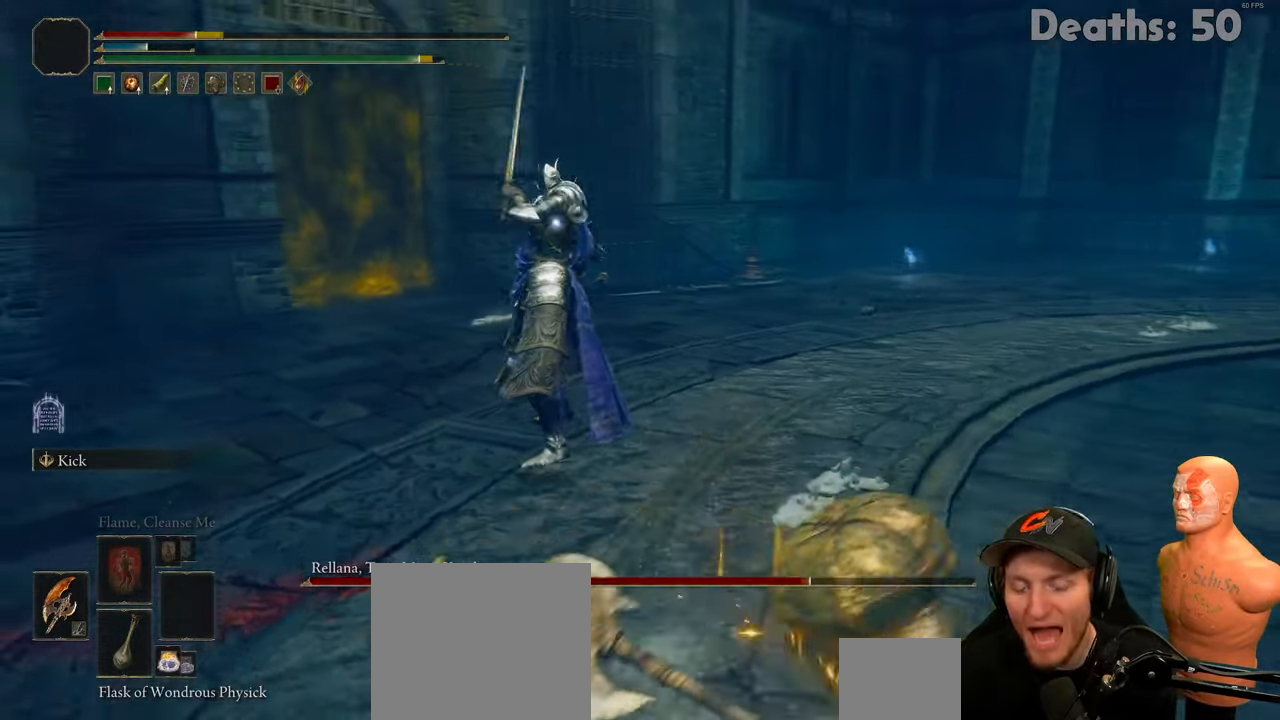
{"buttons": [], "left_stick": "down-right", "right_stick": "center", "events": [[67, "B", "up"]]}
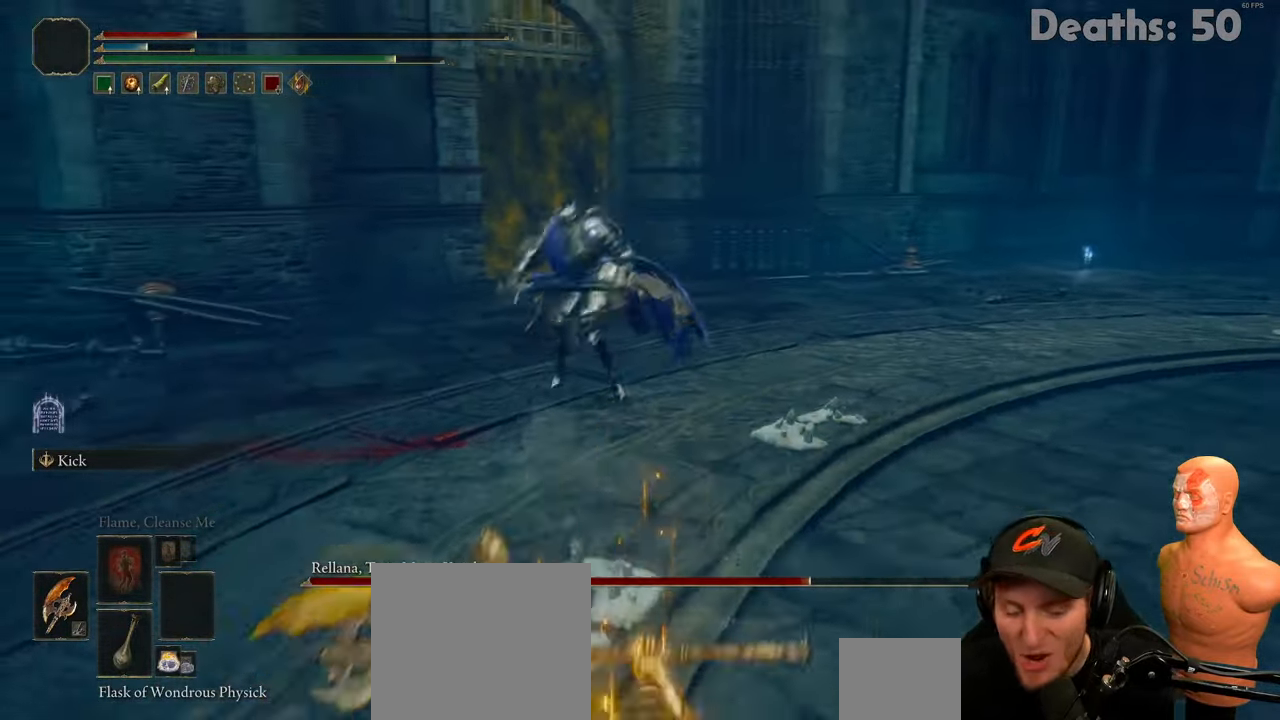
{"buttons": [], "left_stick": "down-right", "right_stick": "center", "events": [[283, "DPAD_DOWN", "down"], [367, "DPAD_DOWN", "up"]]}
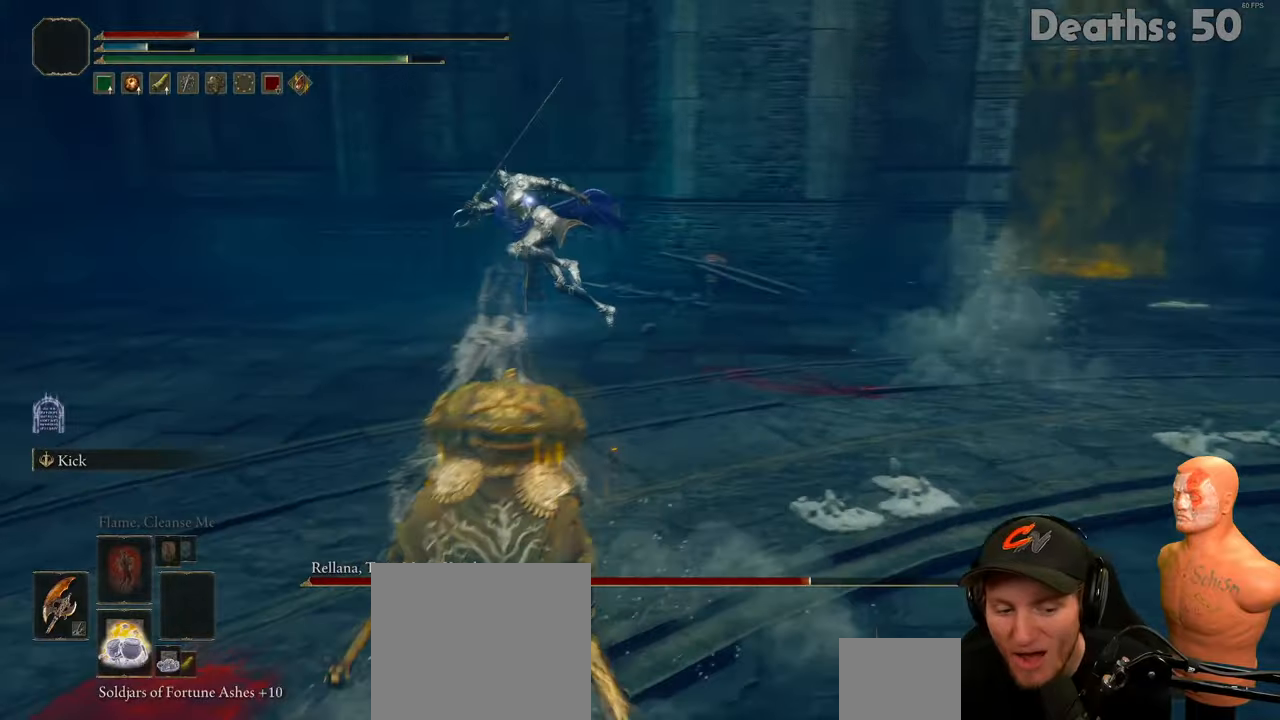
{"buttons": [], "left_stick": "down-right", "right_stick": "center", "events": [[150, "DPAD_RIGHT", "down"], [167, "DPAD_DOWN", "down"], [217, "DPAD_RIGHT", "up"], [250, "DPAD_DOWN", "up"]]}
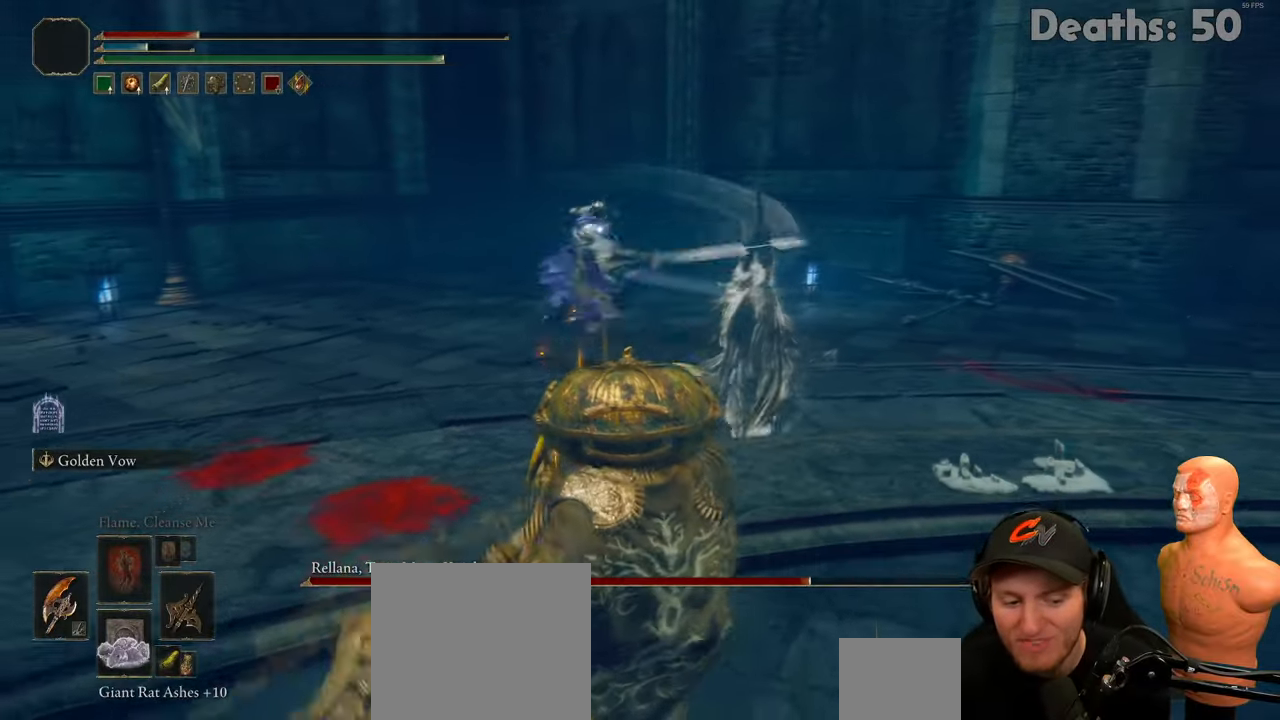
{"buttons": ["DPAD_DOWN"], "left_stick": "down", "right_stick": "center", "events": [[34, "left_stick", "down"], [418, "DPAD_DOWN", "down"], [418, "DPAD_RIGHT", "down"], [468, "DPAD_RIGHT", "up"]]}
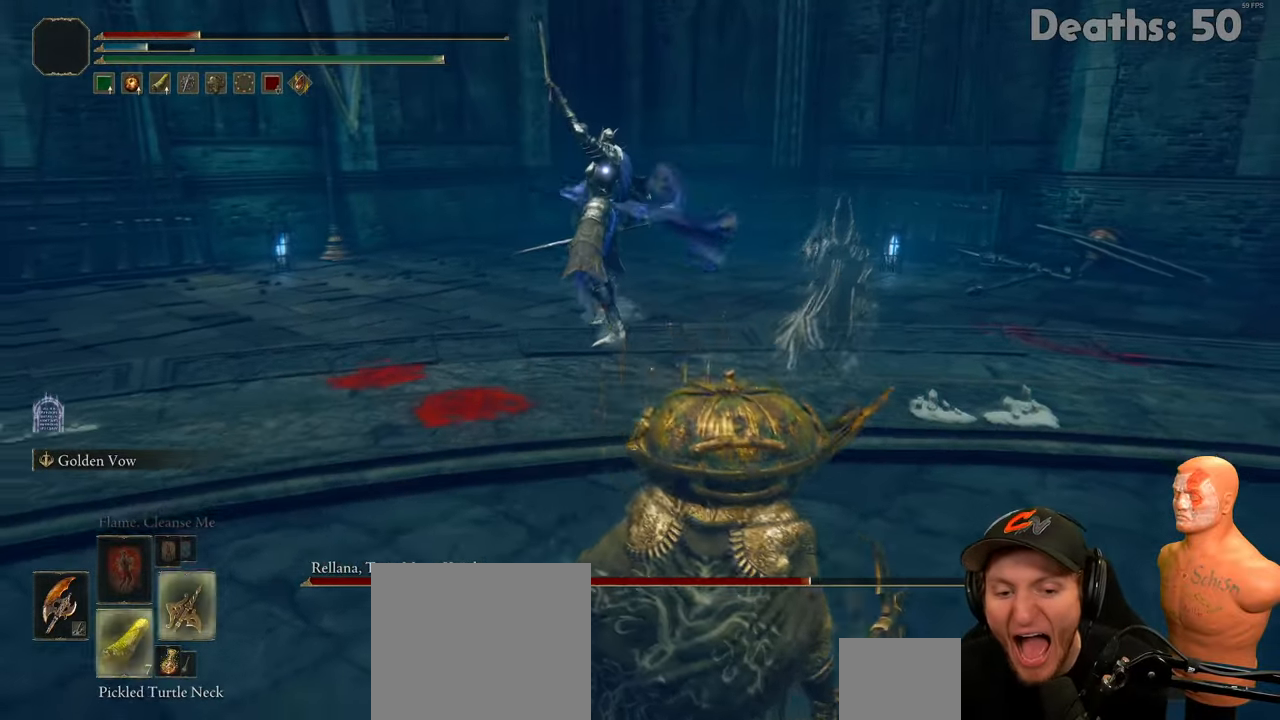
{"buttons": [], "left_stick": "down", "right_stick": "center", "events": [[17, "DPAD_DOWN", "up"], [300, "DPAD_DOWN", "down"], [300, "DPAD_RIGHT", "down"], [350, "DPAD_RIGHT", "up"], [417, "DPAD_DOWN", "up"]]}
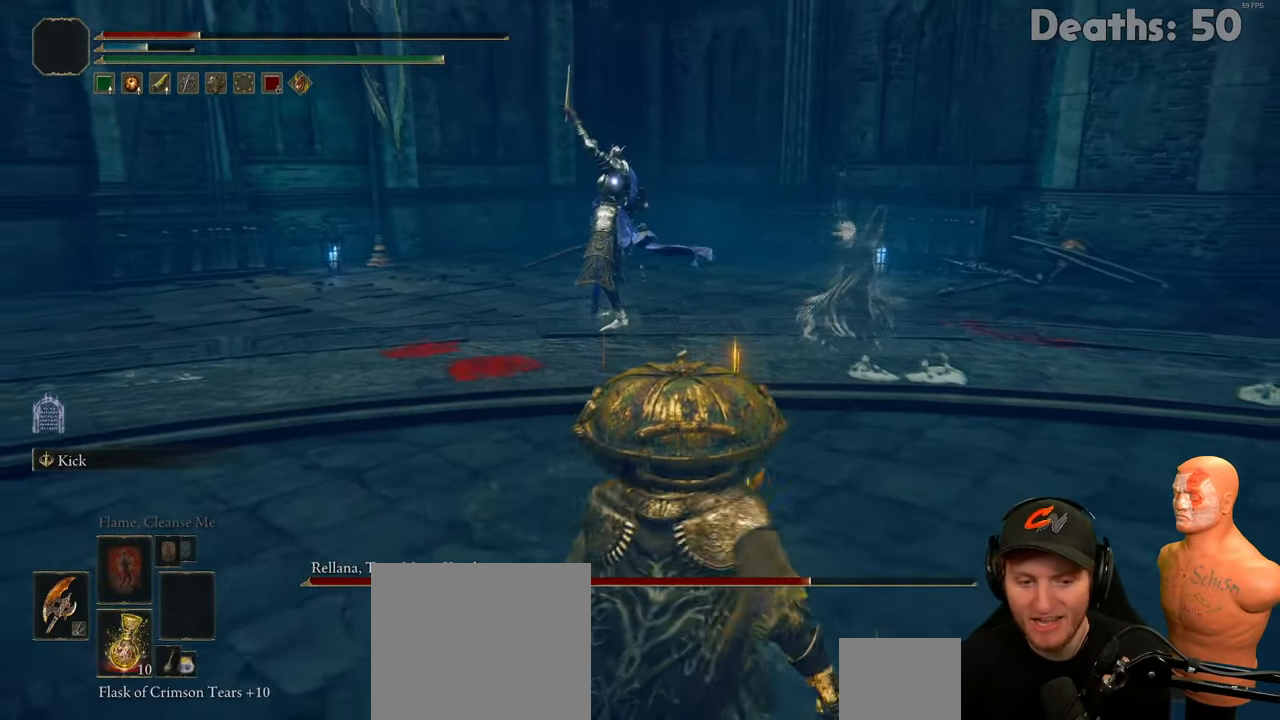
{"buttons": [], "left_stick": "down", "right_stick": "center", "events": []}
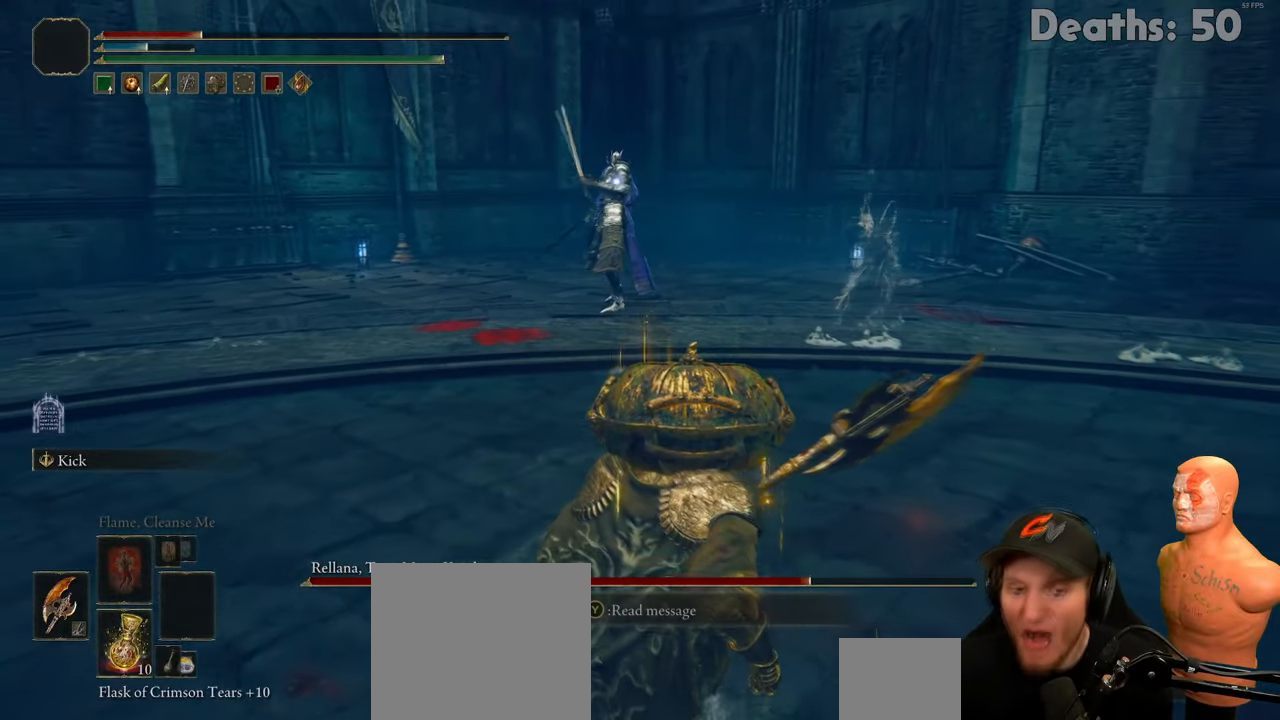
{"buttons": [], "left_stick": "down", "right_stick": "center", "events": [[50, "X", "down"], [200, "X", "up"]]}
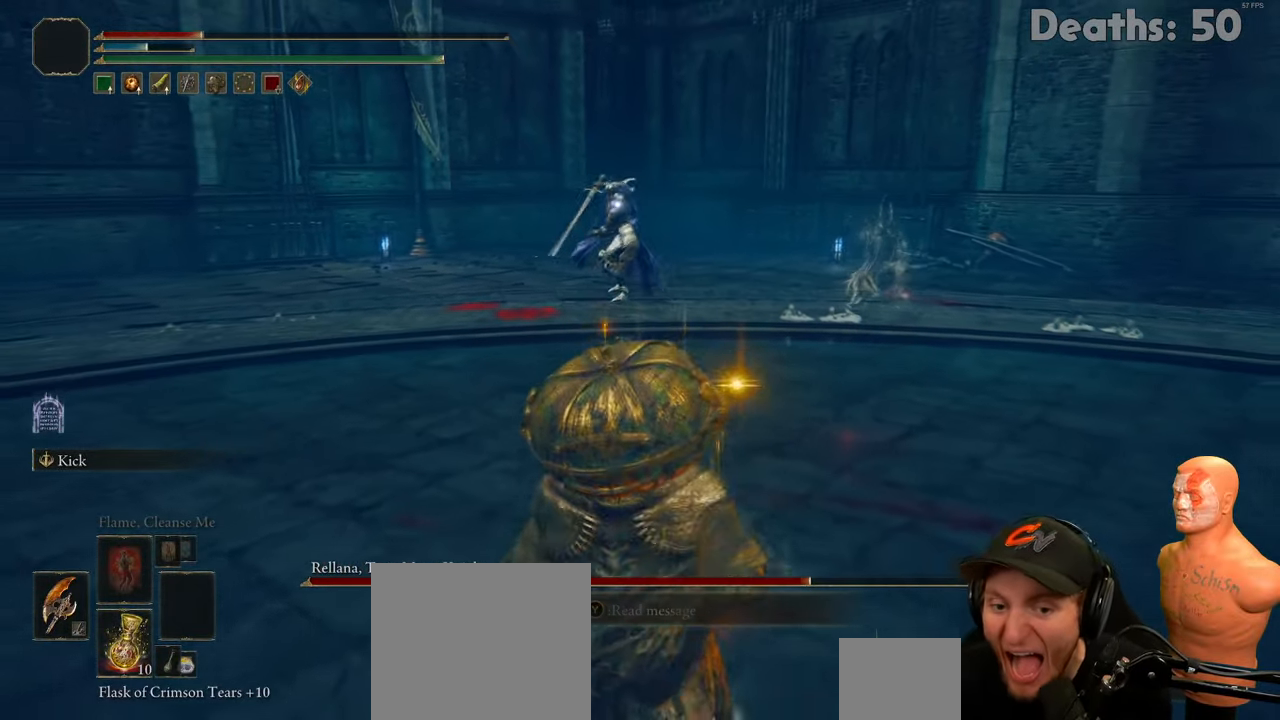
{"buttons": [], "left_stick": "down", "right_stick": "center", "events": [[134, "left_stick", "down-right"], [384, "left_stick", "down"]]}
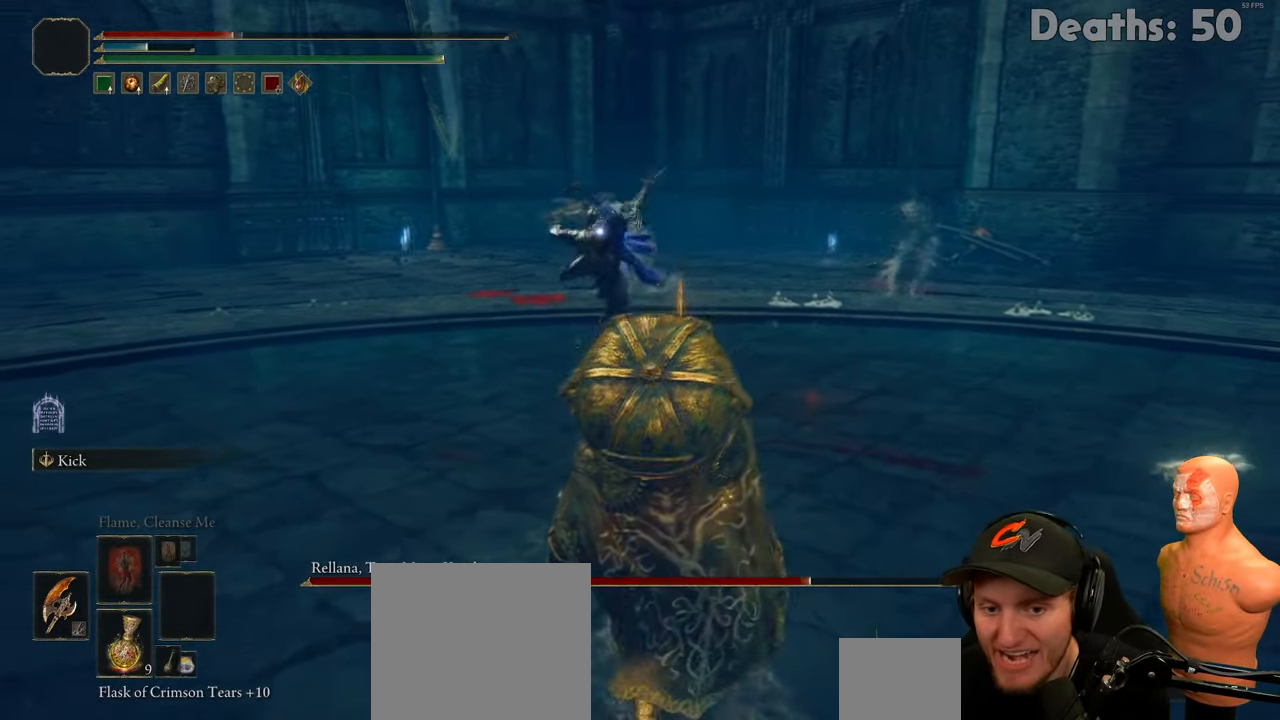
{"buttons": ["A"], "left_stick": "up", "right_stick": "center", "events": [[83, "B", "down"], [200, "B", "up"], [217, "left_stick", "right"], [350, "left_stick", "up"], [467, "A", "down"]]}
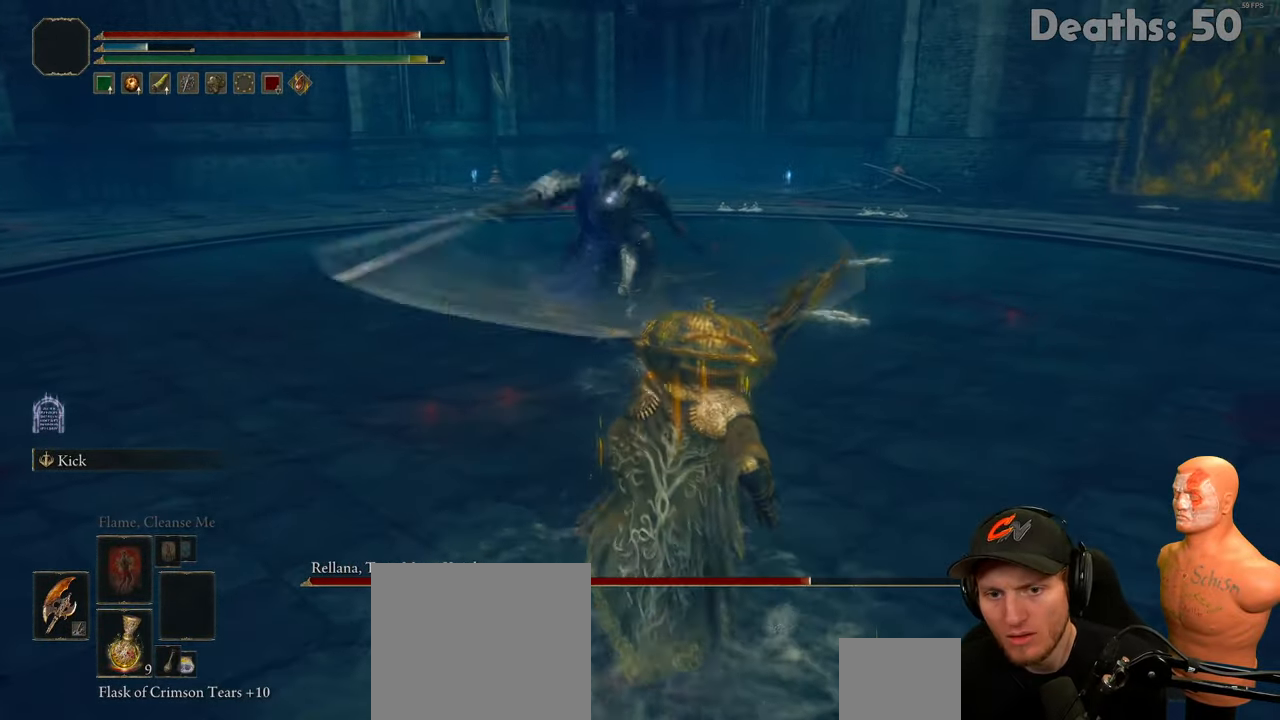
{"buttons": [], "left_stick": "up", "right_stick": "center", "events": [[51, "L1", "down"], [67, "A", "up"], [201, "L1", "up"]]}
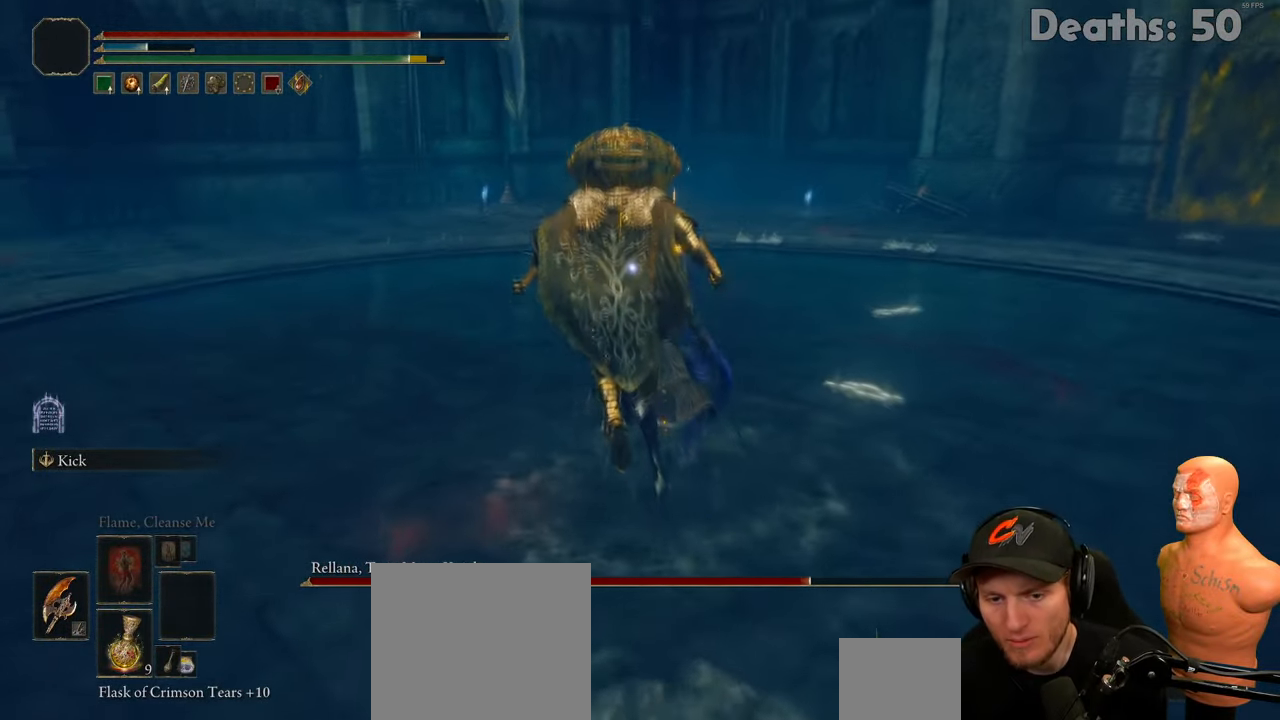
{"buttons": [], "left_stick": "up", "right_stick": "center", "events": [[250, "L1", "down"], [384, "L1", "up"]]}
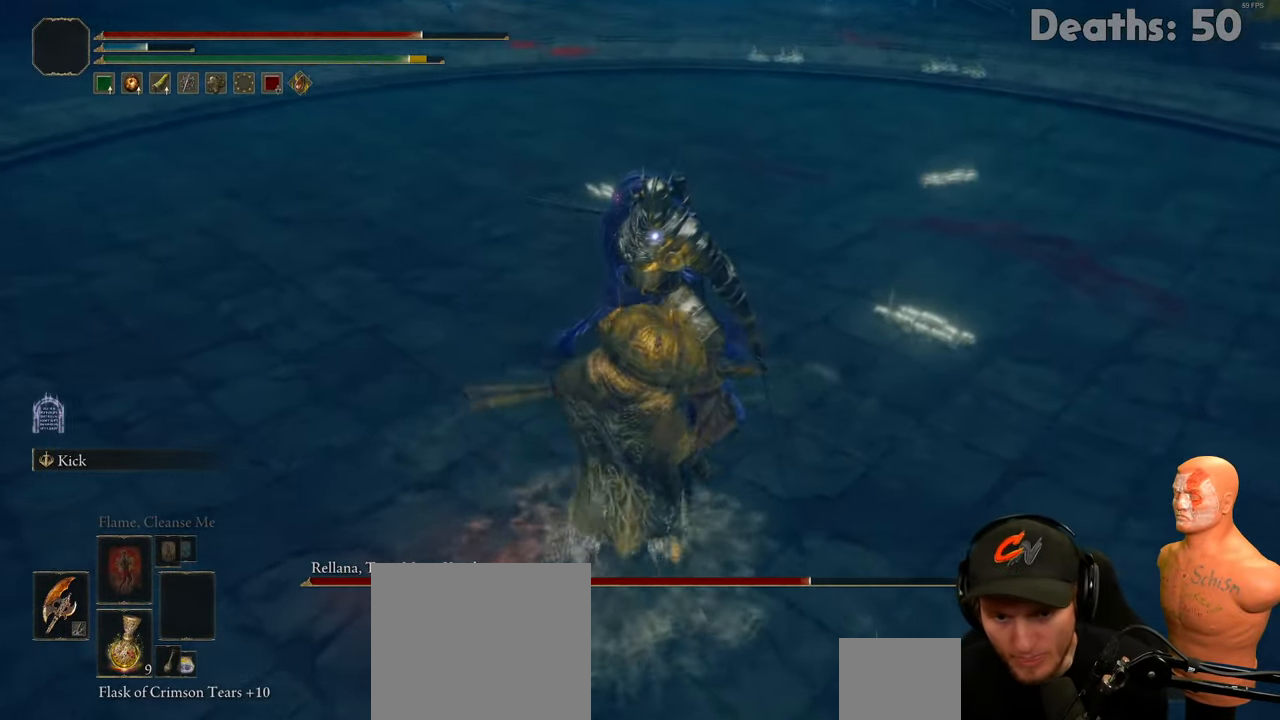
{"buttons": [], "left_stick": "down", "right_stick": "center", "events": [[17, "left_stick", "center"], [84, "left_stick", "down-right"], [151, "left_stick", "down"]]}
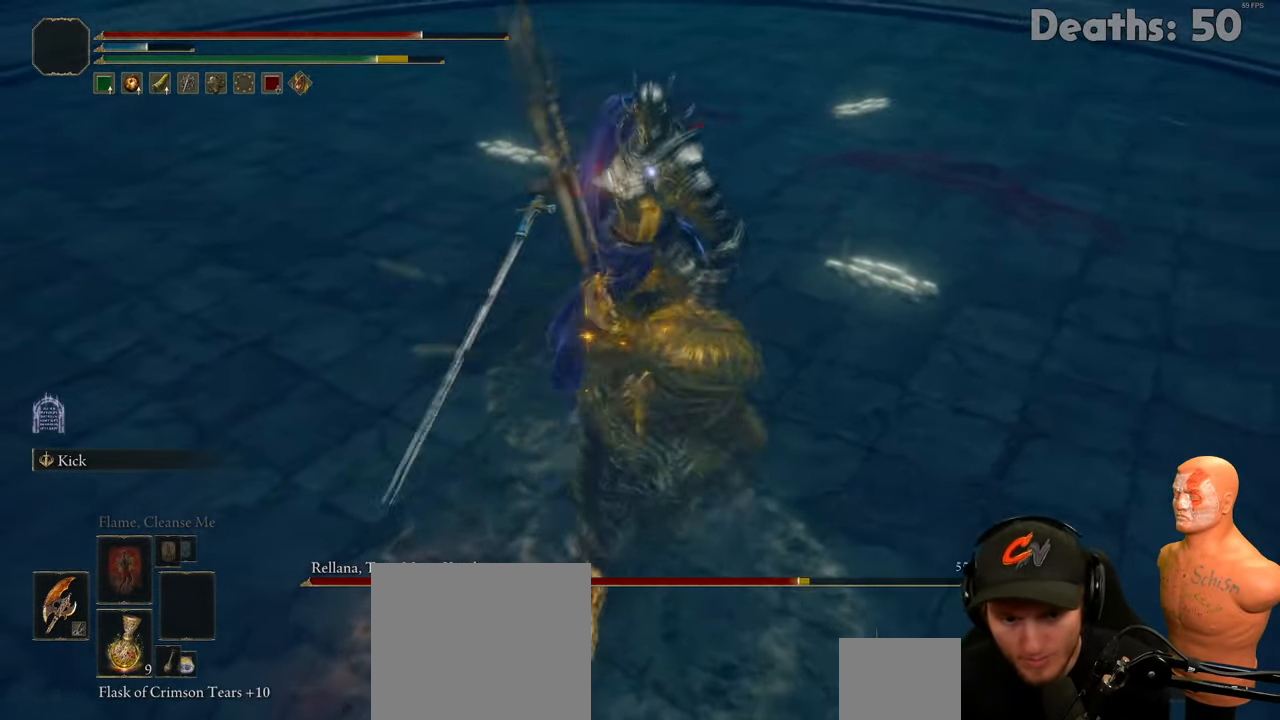
{"buttons": [], "left_stick": "down", "right_stick": "center", "events": [[184, "B", "down"], [301, "B", "up"], [368, "B", "down"], [401, "B", "up"]]}
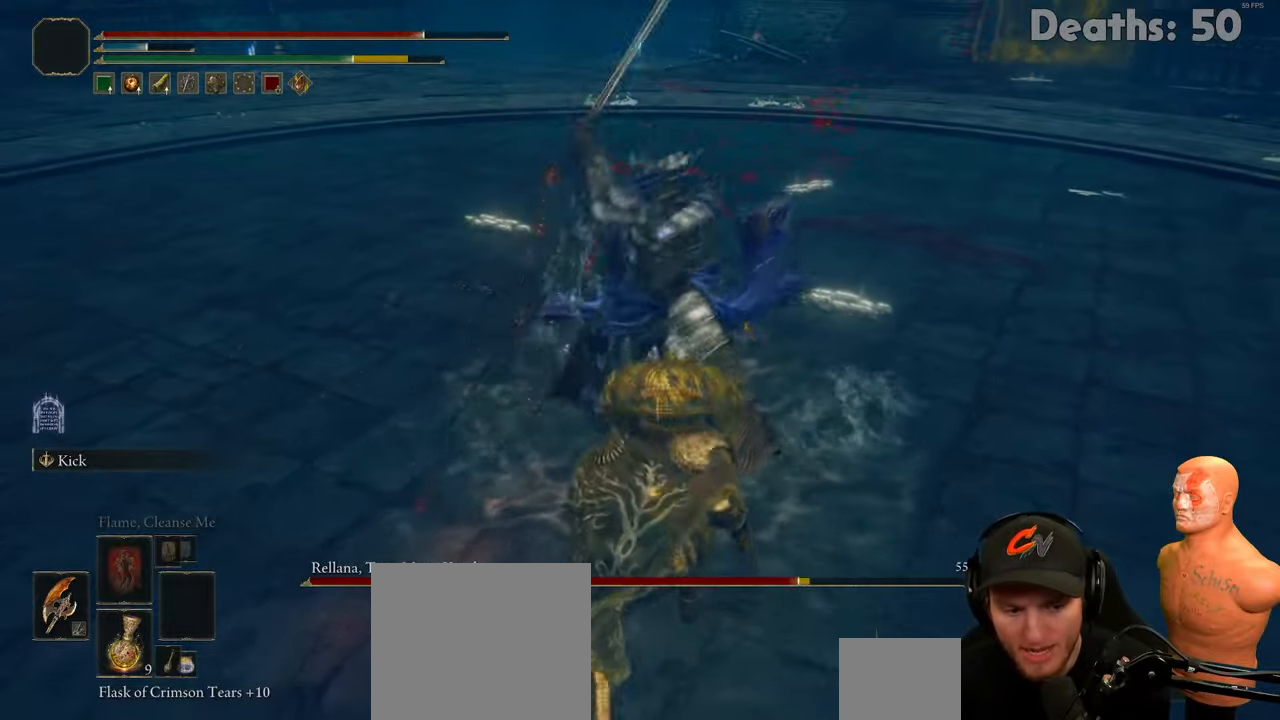
{"buttons": [], "left_stick": "down", "right_stick": "center", "events": [[350, "DPAD_RIGHT", "down"], [434, "DPAD_DOWN", "down"], [450, "DPAD_RIGHT", "up"], [467, "DPAD_DOWN", "up"]]}
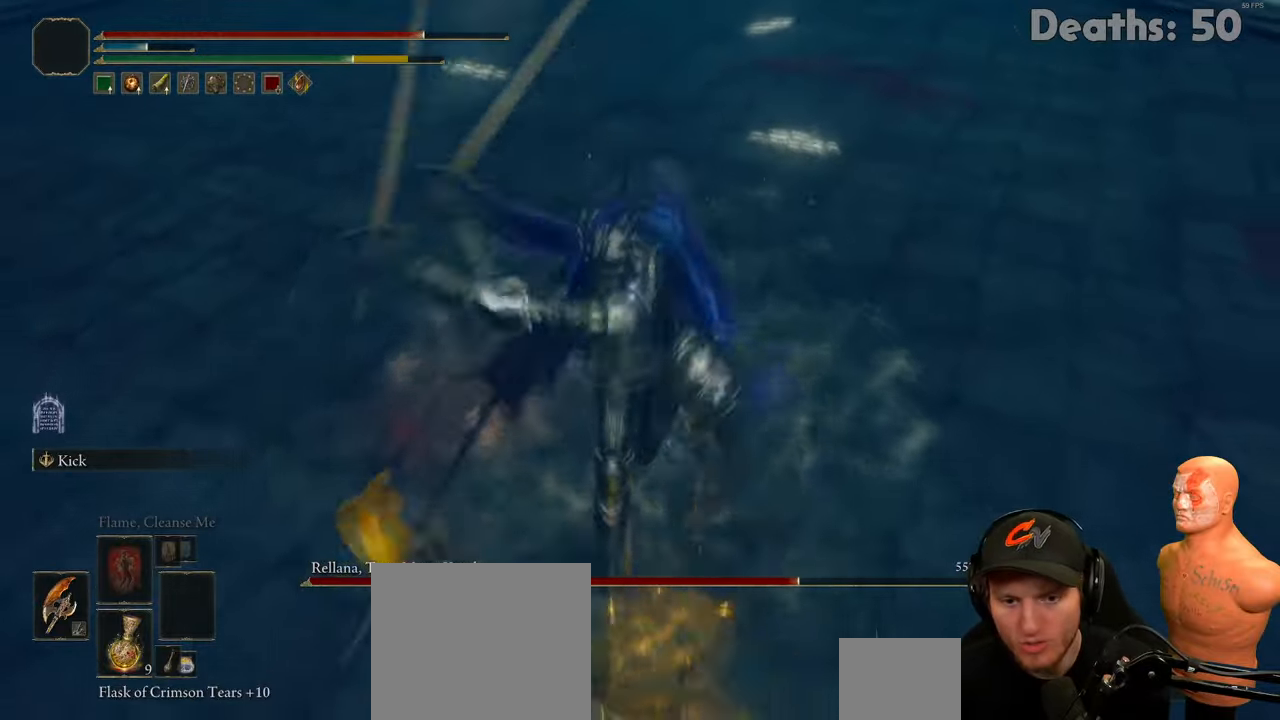
{"buttons": [], "left_stick": "down", "right_stick": "center", "events": [[217, "B", "down"], [317, "B", "up"]]}
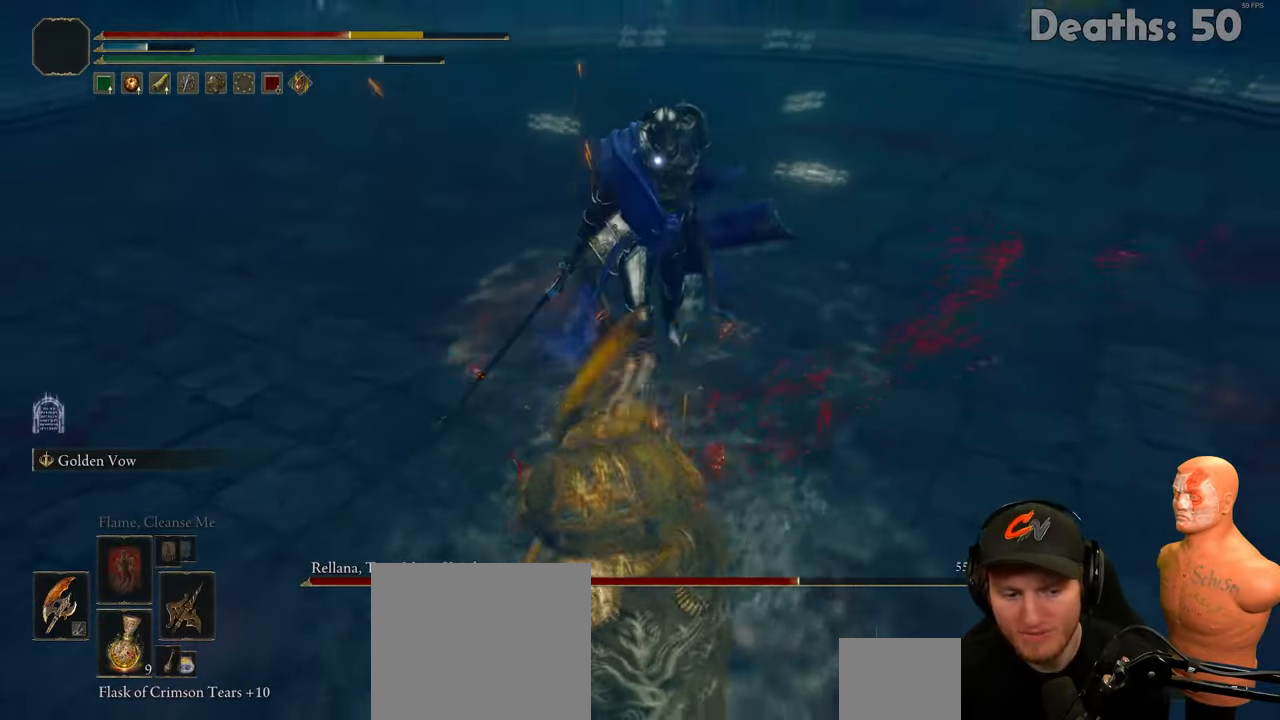
{"buttons": [], "left_stick": "down", "right_stick": "center", "events": [[317, "B", "down"], [434, "B", "up"]]}